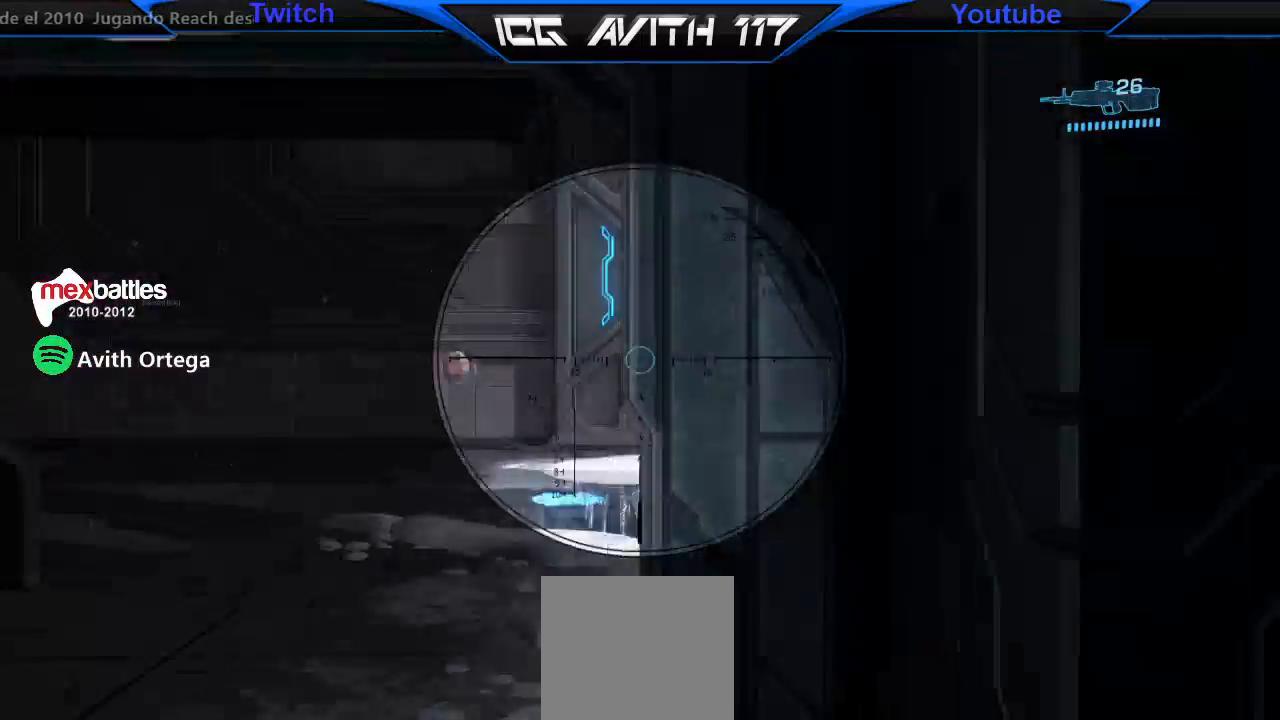
Gameplay with a controller (Xbox layout); each line is a JSON object with the inputs held at the frame after it. "events" lists button and stick changes between this image and that frame as [ms after this image, input, new state], when the widget could be followed in between.
{"buttons": [], "left_stick": "right", "right_stick": "center", "events": [[33, "R3", "up"], [100, "right_stick", "right"], [167, "left_stick", "right"], [233, "R2", "down"], [300, "right_stick", "center"], [367, "R2", "up"]]}
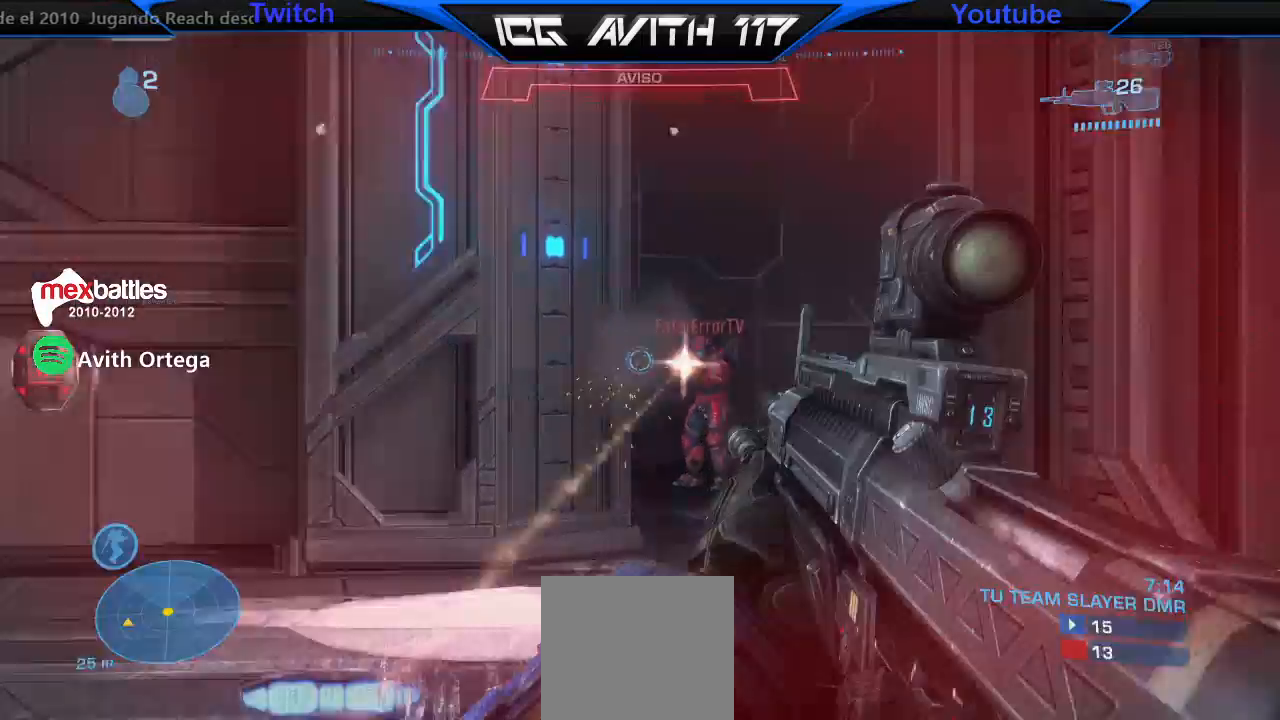
{"buttons": [], "left_stick": "center", "right_stick": "center", "events": [[67, "R2", "down"], [67, "right_stick", "right"], [100, "left_stick", "left"], [167, "R2", "up"], [167, "left_stick", "center"], [167, "right_stick", "center"]]}
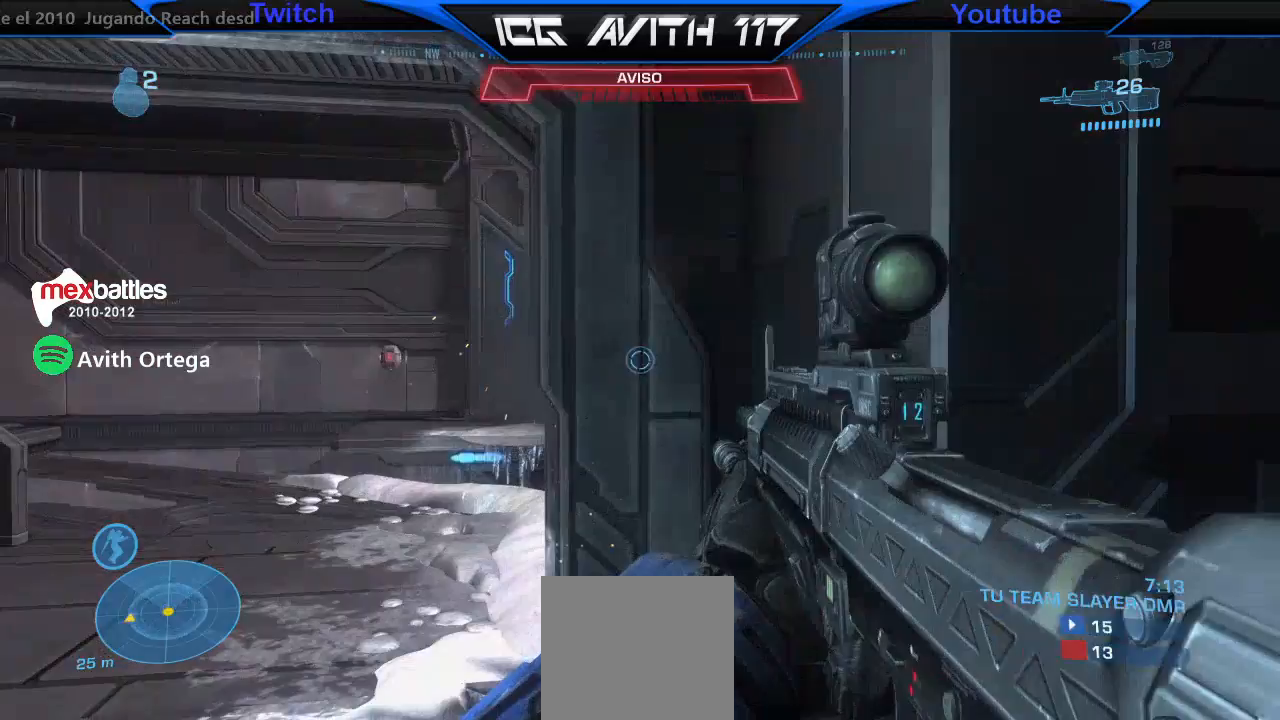
{"buttons": [], "left_stick": "right", "right_stick": "center", "events": [[67, "left_stick", "left"], [100, "R3", "down"], [200, "R3", "up"], [233, "left_stick", "right"], [300, "right_stick", "right"], [333, "R2", "down"], [400, "right_stick", "center"], [467, "R2", "up"]]}
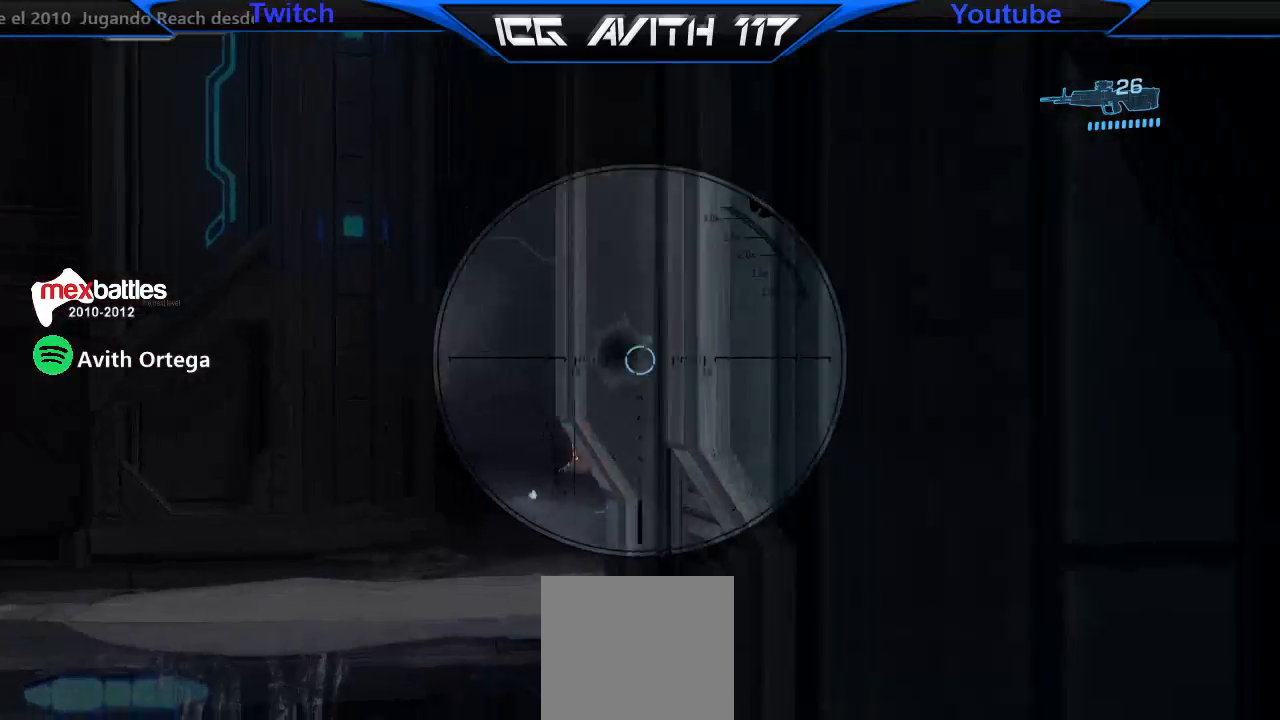
{"buttons": [], "left_stick": "center", "right_stick": "center", "events": [[133, "left_stick", "center"], [200, "R3", "down"], [233, "left_stick", "left"], [300, "R3", "up"], [300, "right_stick", "left"], [400, "left_stick", "center"], [433, "right_stick", "center"]]}
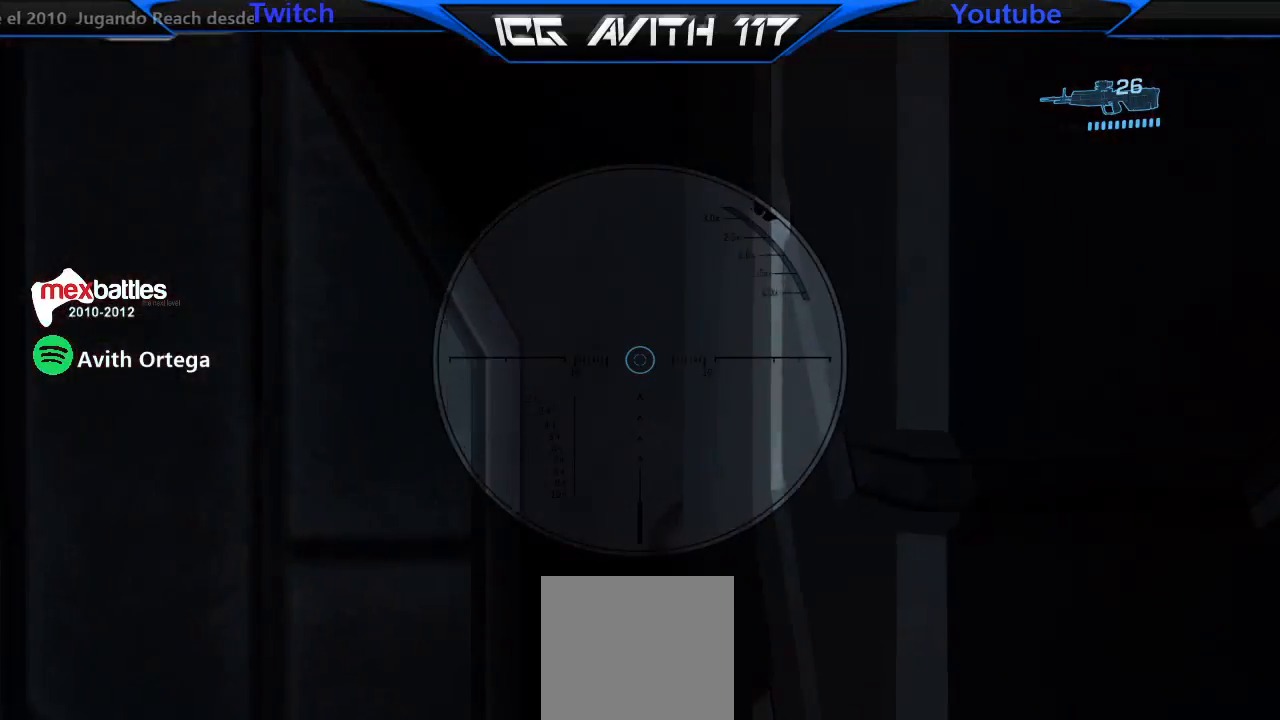
{"buttons": [], "left_stick": "center", "right_stick": "down"}
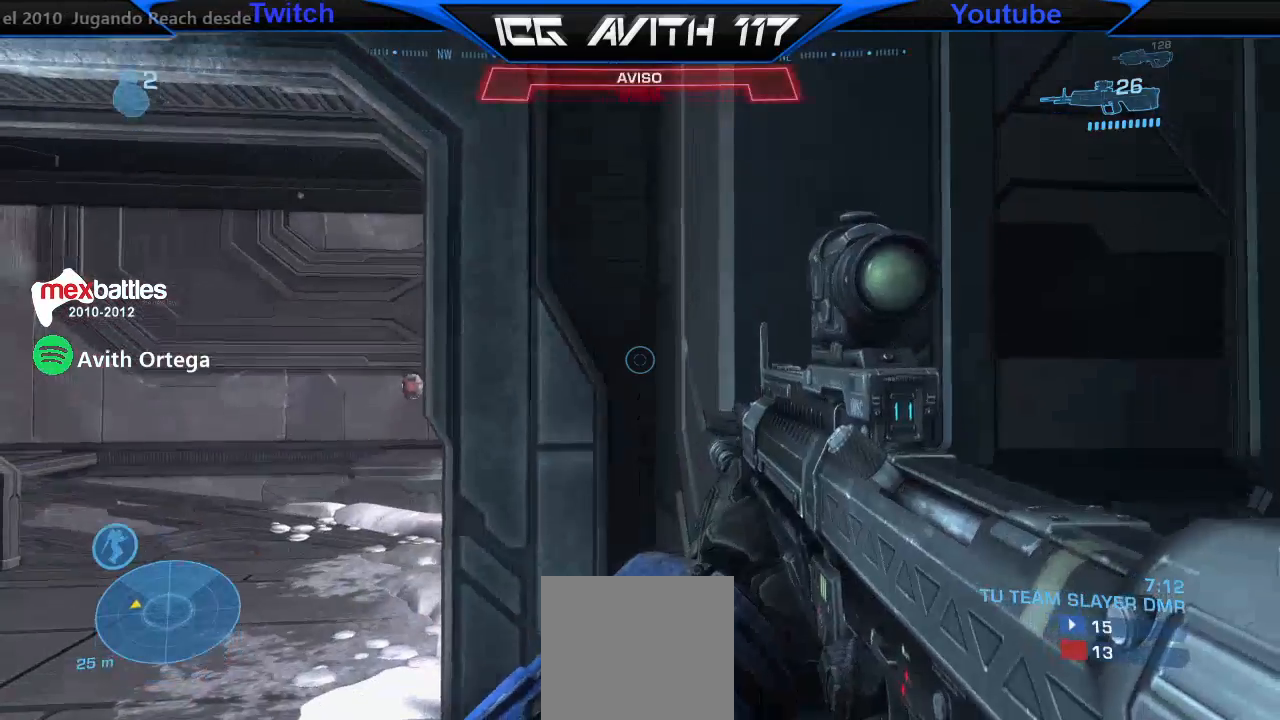
{"buttons": [], "left_stick": "center", "right_stick": "center", "events": [[100, "right_stick", "center"], [200, "right_stick", "left"], [333, "left_stick", "left"], [333, "right_stick", "center"], [433, "left_stick", "center"]]}
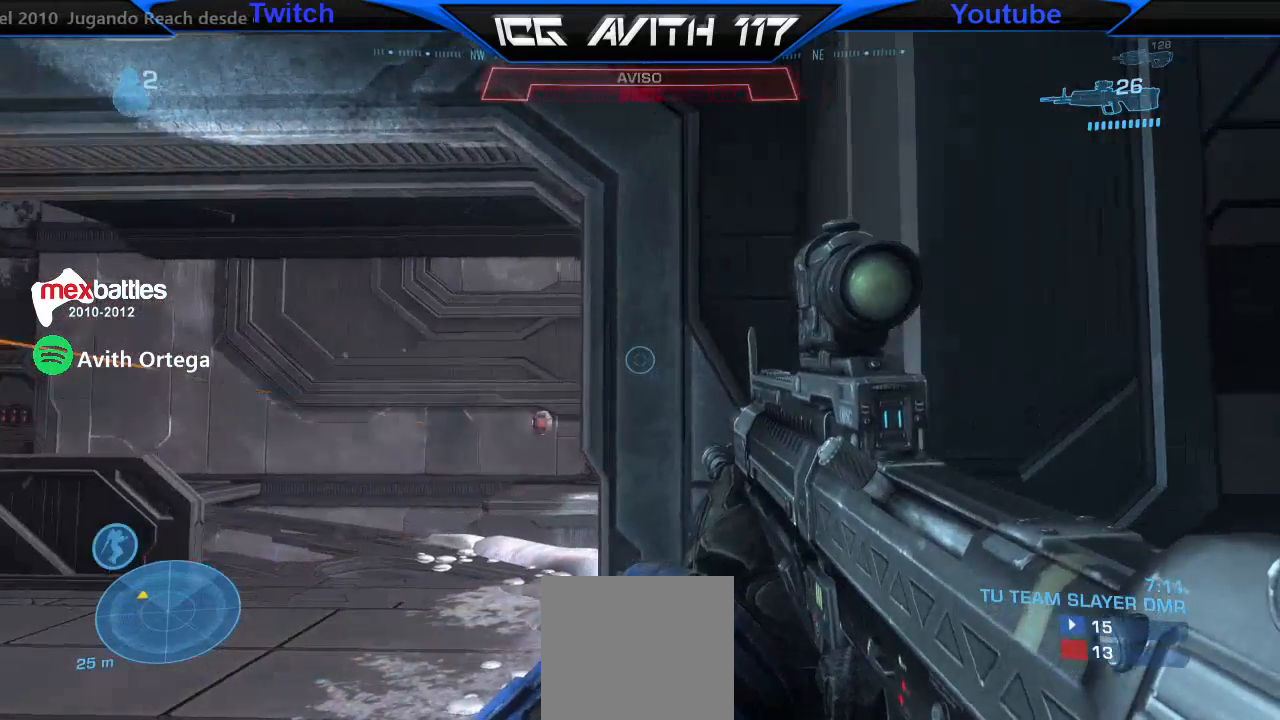
{"buttons": [], "left_stick": "right", "right_stick": "up-right", "events": [[67, "L2", "down"], [100, "left_stick", "up-left"], [133, "L2", "up"], [167, "right_stick", "left"], [200, "left_stick", "right"], [233, "right_stick", "center"], [300, "right_stick", "left"], [433, "right_stick", "up-right"]]}
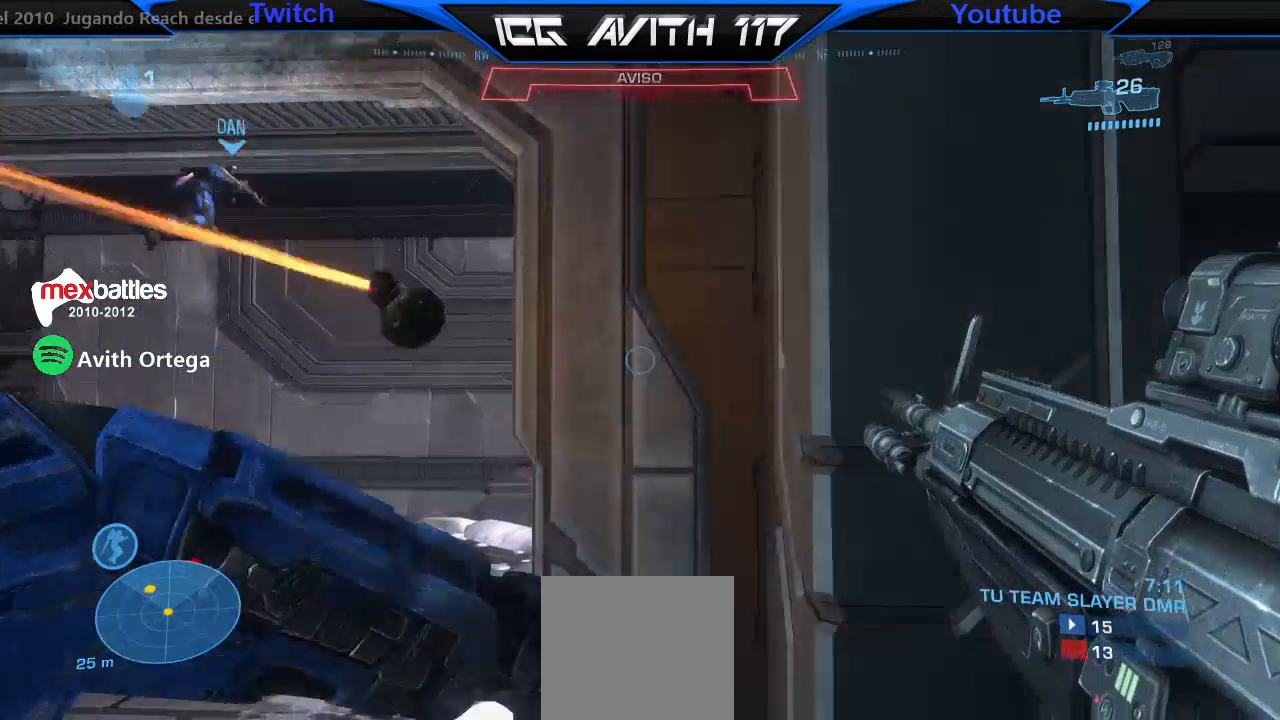
{"buttons": [], "left_stick": "right", "right_stick": "center", "events": [[33, "right_stick", "center"], [300, "left_stick", "center"], [500, "left_stick", "right"]]}
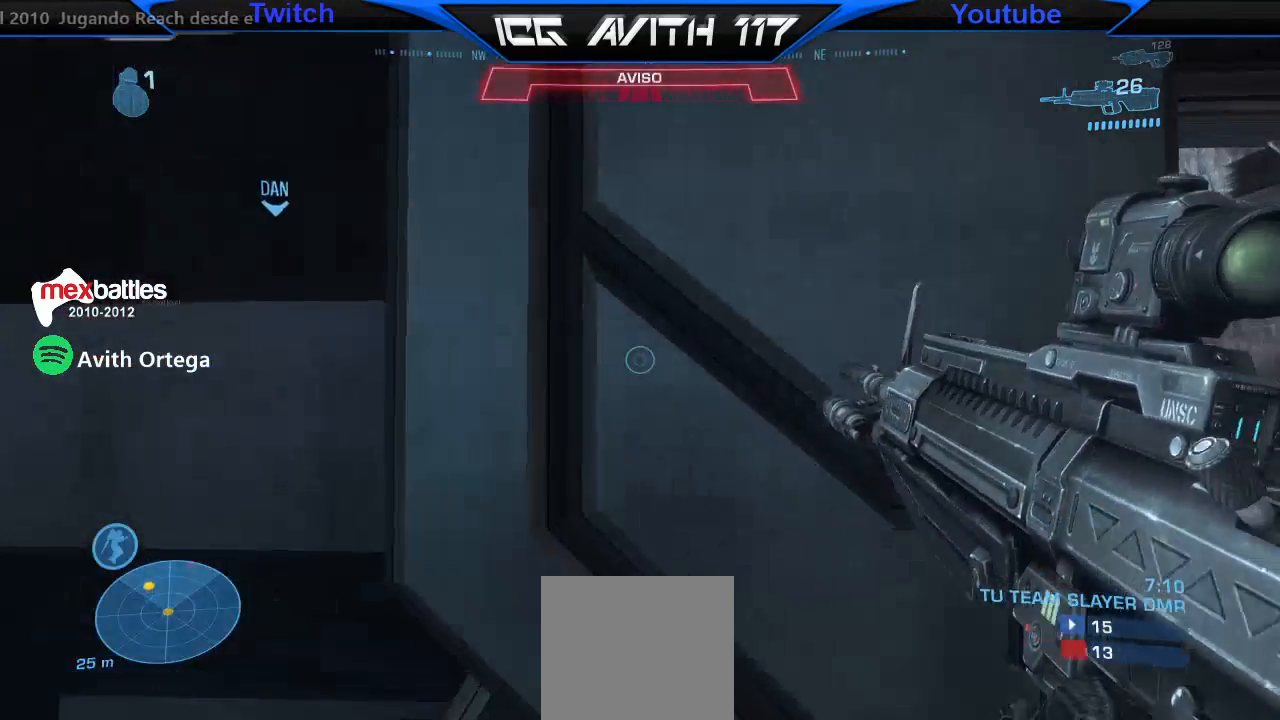
{"buttons": [], "left_stick": "down-left", "right_stick": "center", "events": [[233, "right_stick", "up"], [333, "right_stick", "center"], [367, "left_stick", "center"], [467, "left_stick", "down-left"]]}
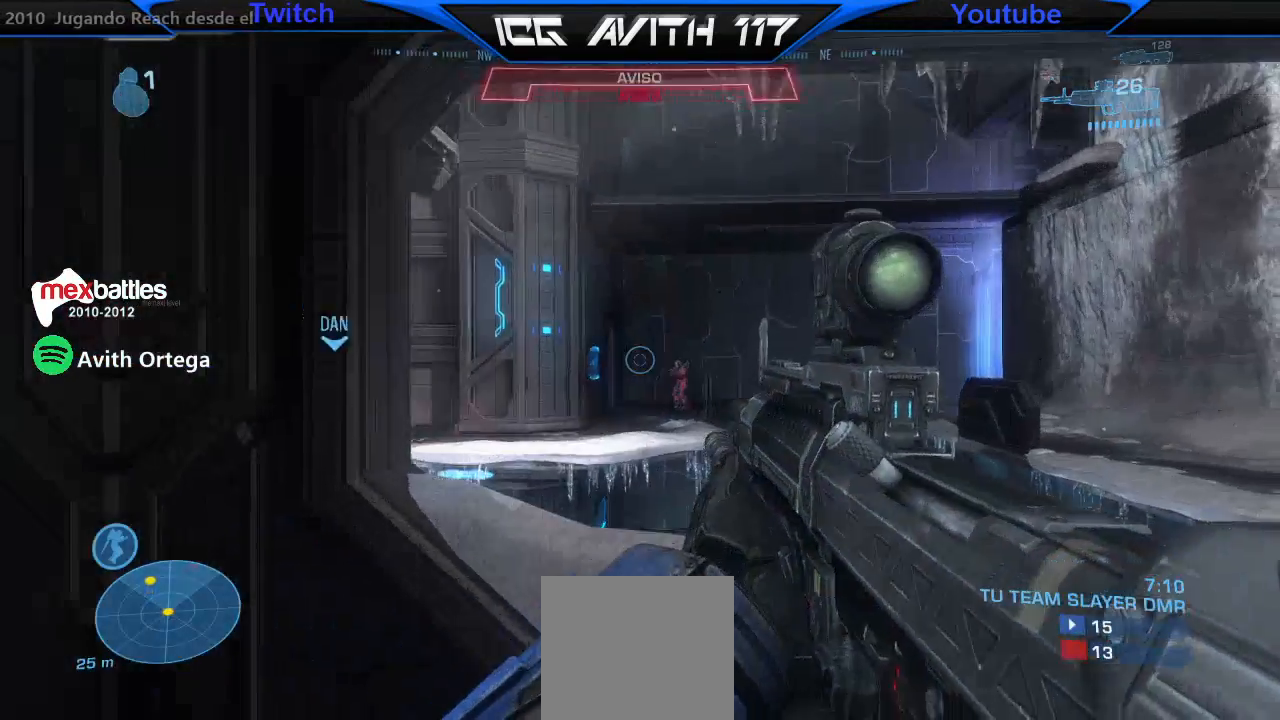
{"buttons": [], "left_stick": "down-left", "right_stick": "center", "events": [[100, "right_stick", "right"], [200, "R2", "down"], [233, "right_stick", "center"], [300, "R2", "up"]]}
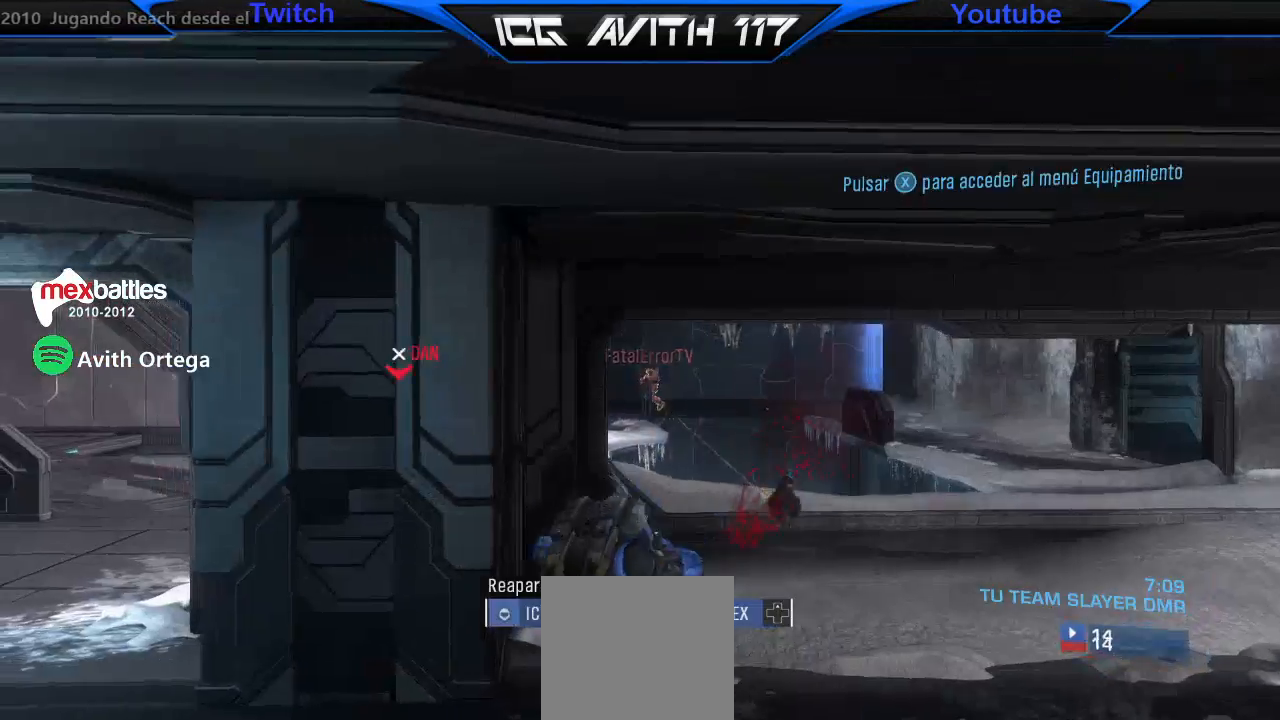
{"buttons": [], "left_stick": "center", "right_stick": "center", "events": [[33, "left_stick", "left"], [200, "left_stick", "center"]]}
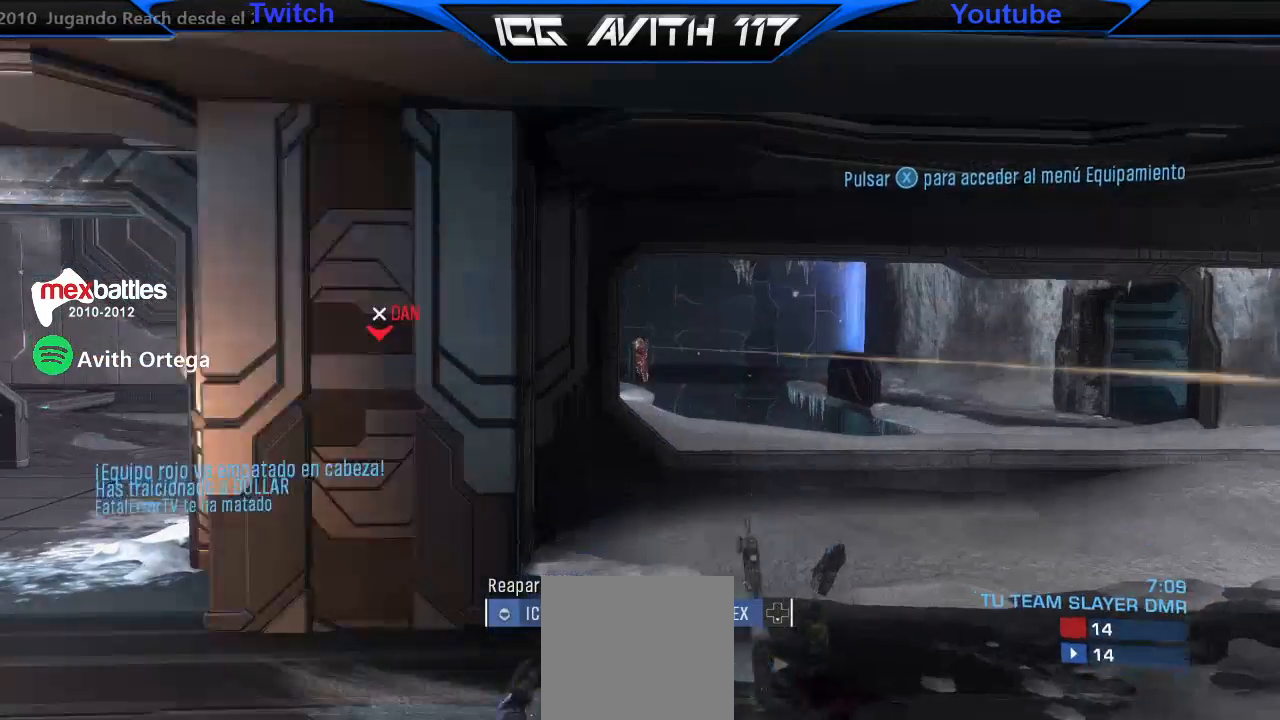
{"buttons": [], "left_stick": "center", "right_stick": "center", "events": []}
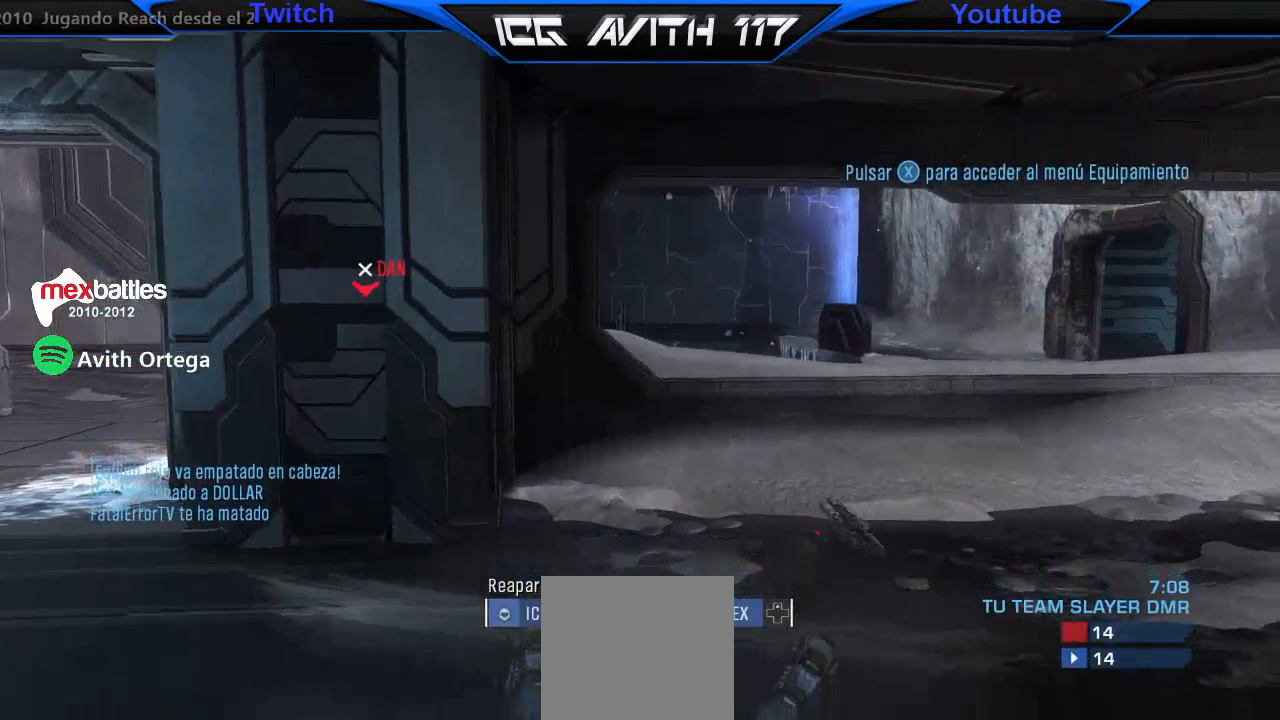
{"buttons": [], "left_stick": "center", "right_stick": "center", "events": []}
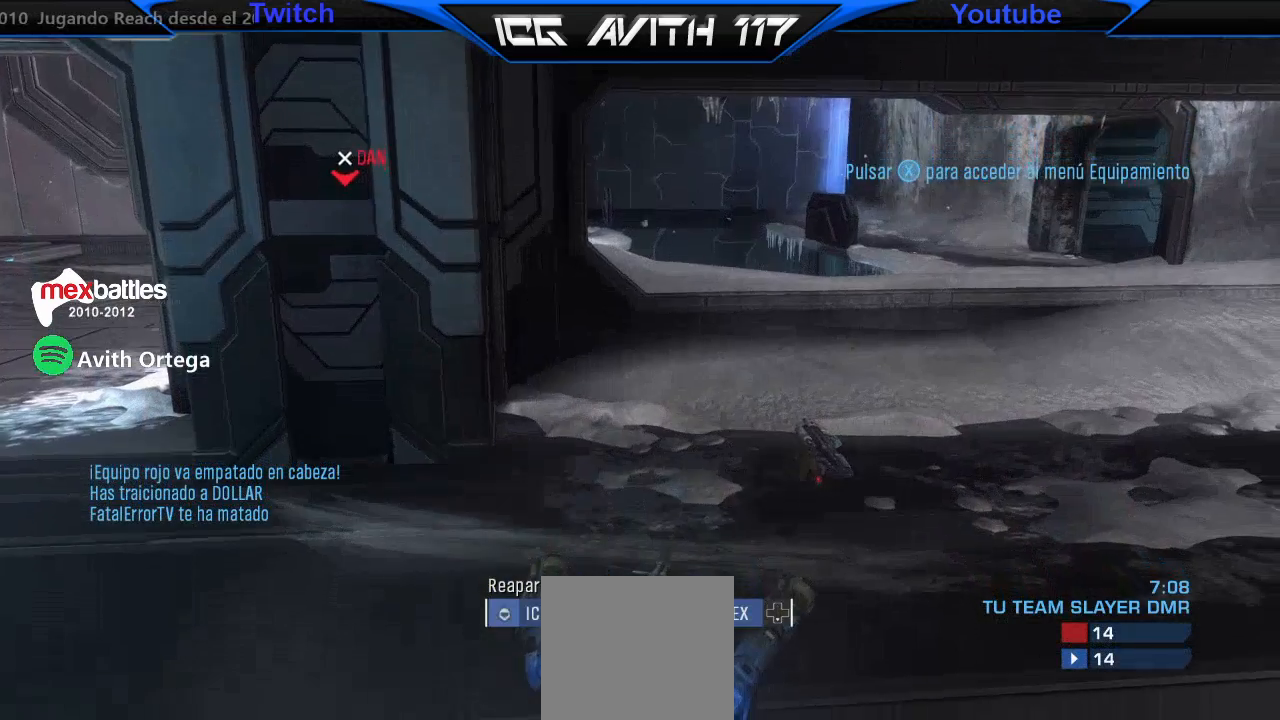
{"buttons": [], "left_stick": "center", "right_stick": "center", "events": []}
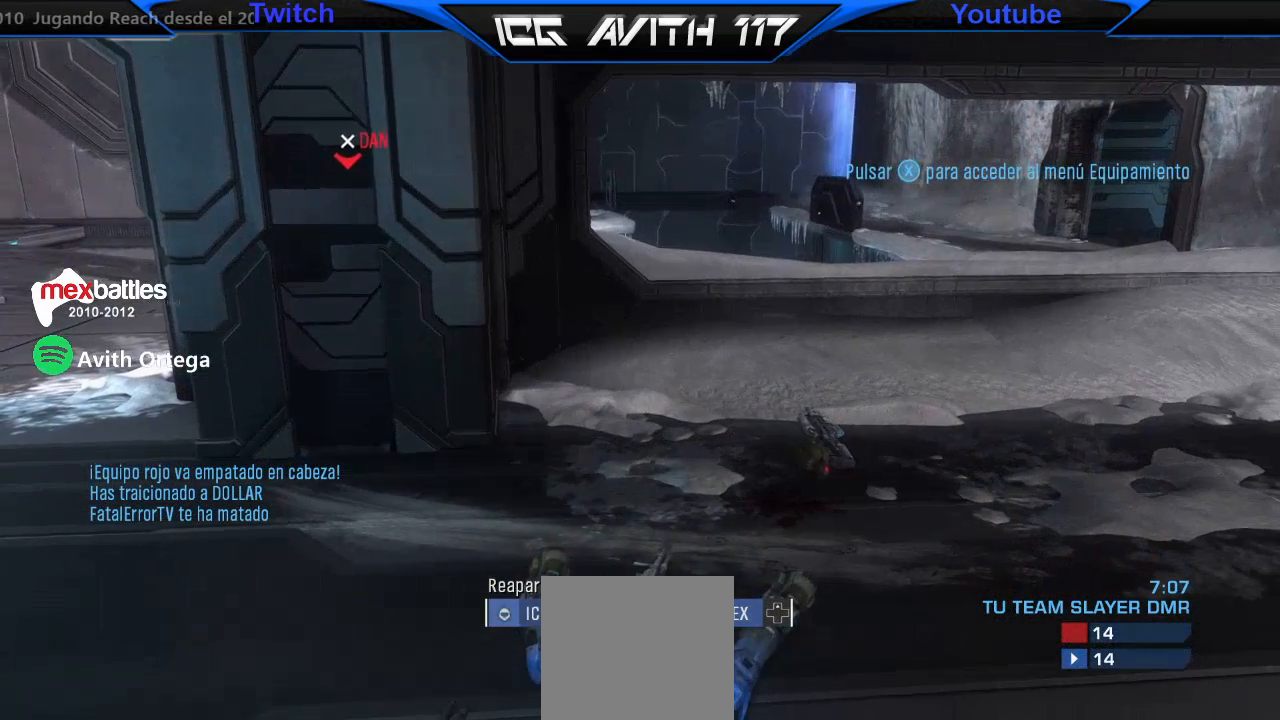
{"buttons": [], "left_stick": "center", "right_stick": "center", "events": []}
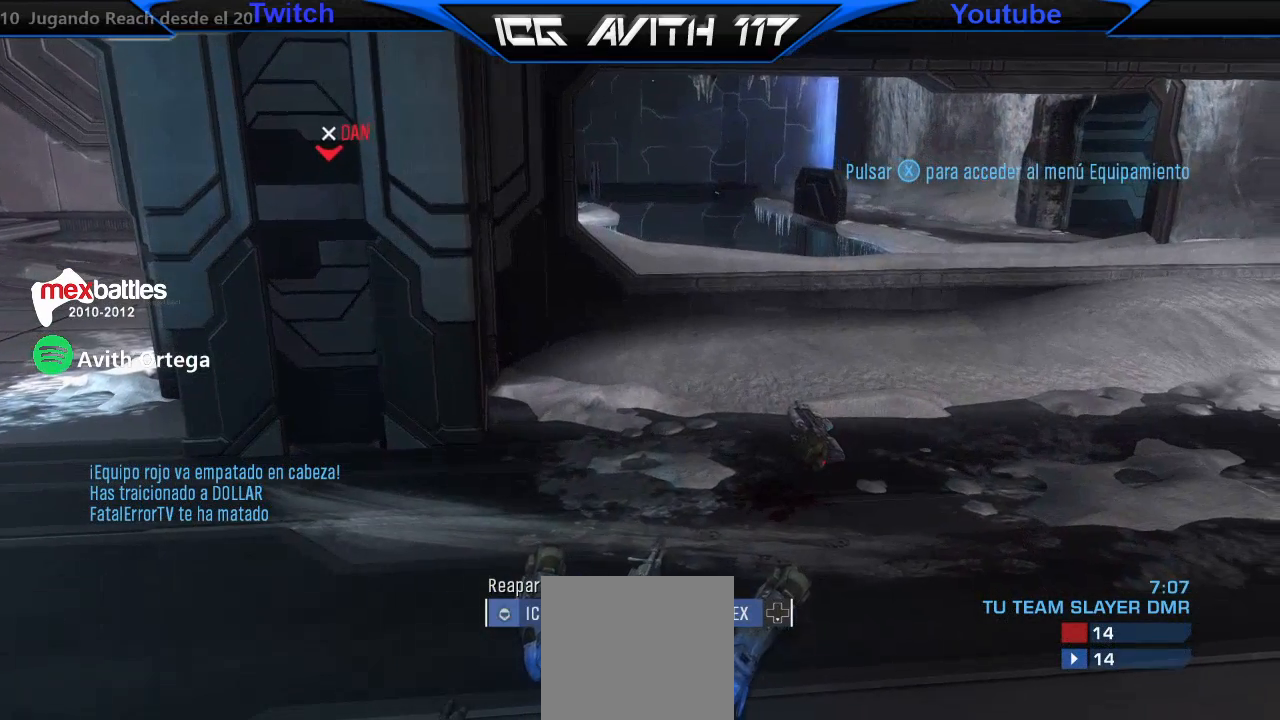
{"buttons": [], "left_stick": "center", "right_stick": "center", "events": []}
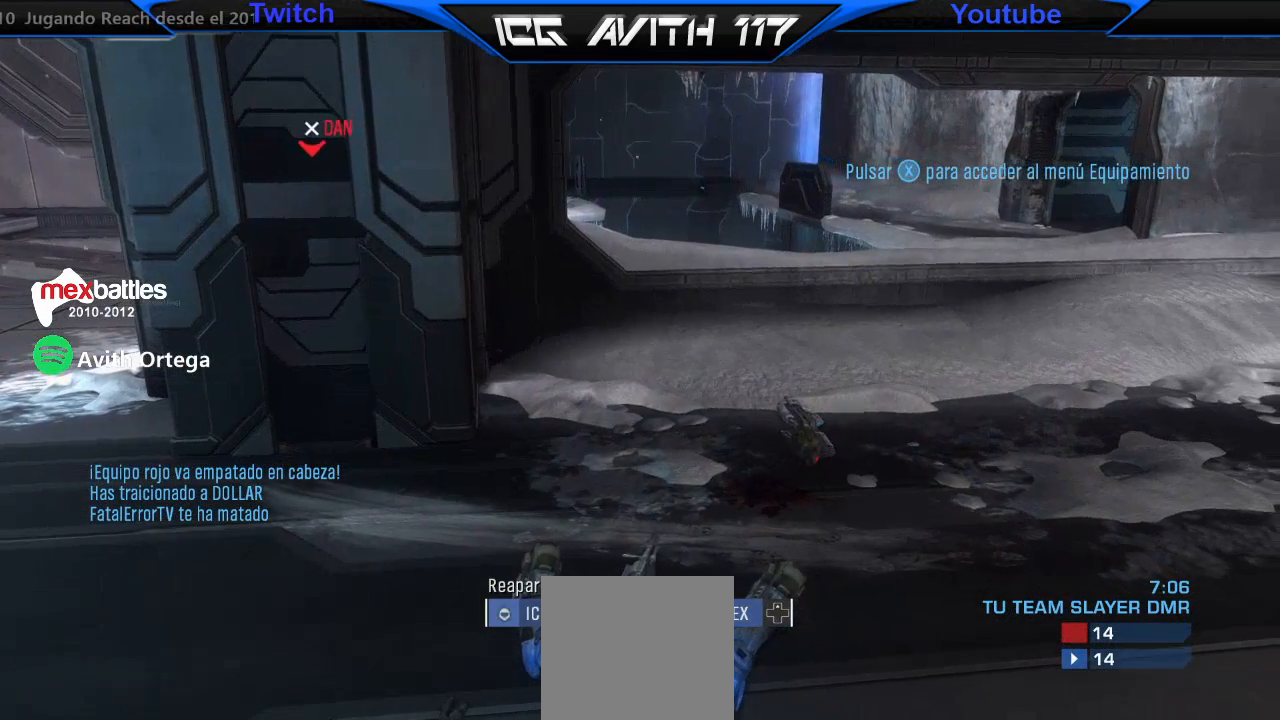
{"buttons": [], "left_stick": "center", "right_stick": "center", "events": []}
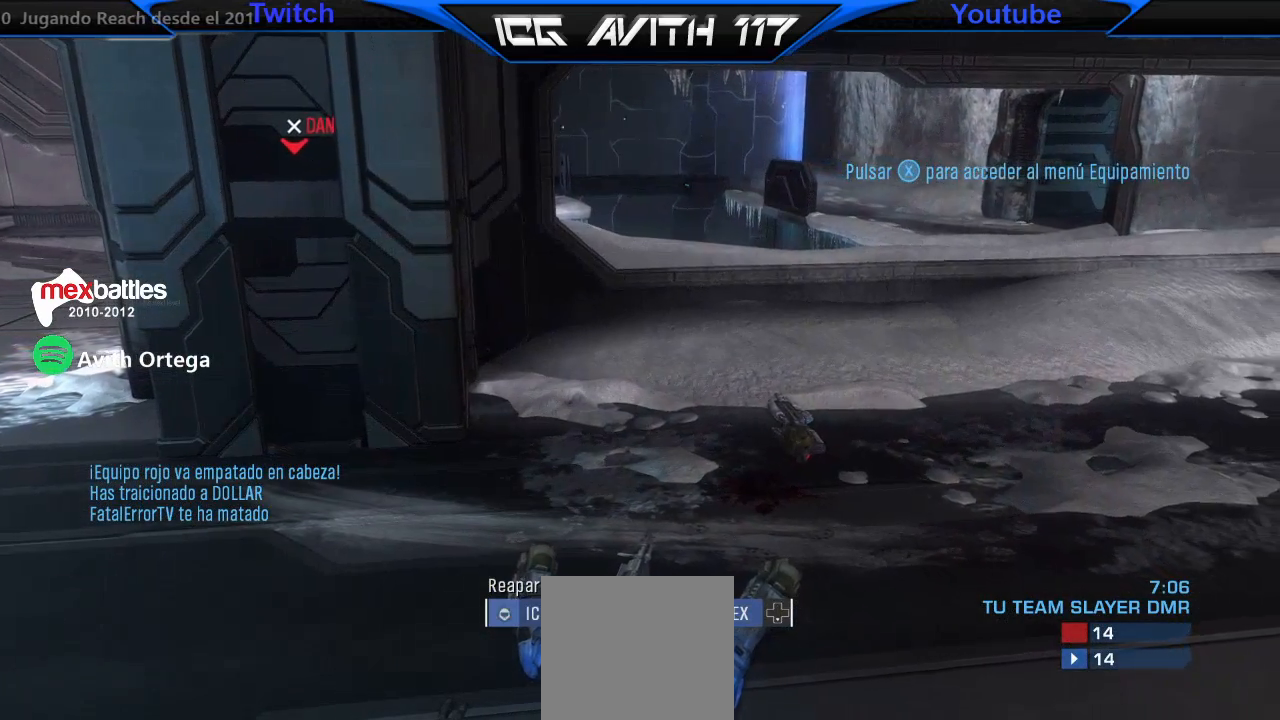
{"buttons": [], "left_stick": "center", "right_stick": "center", "events": []}
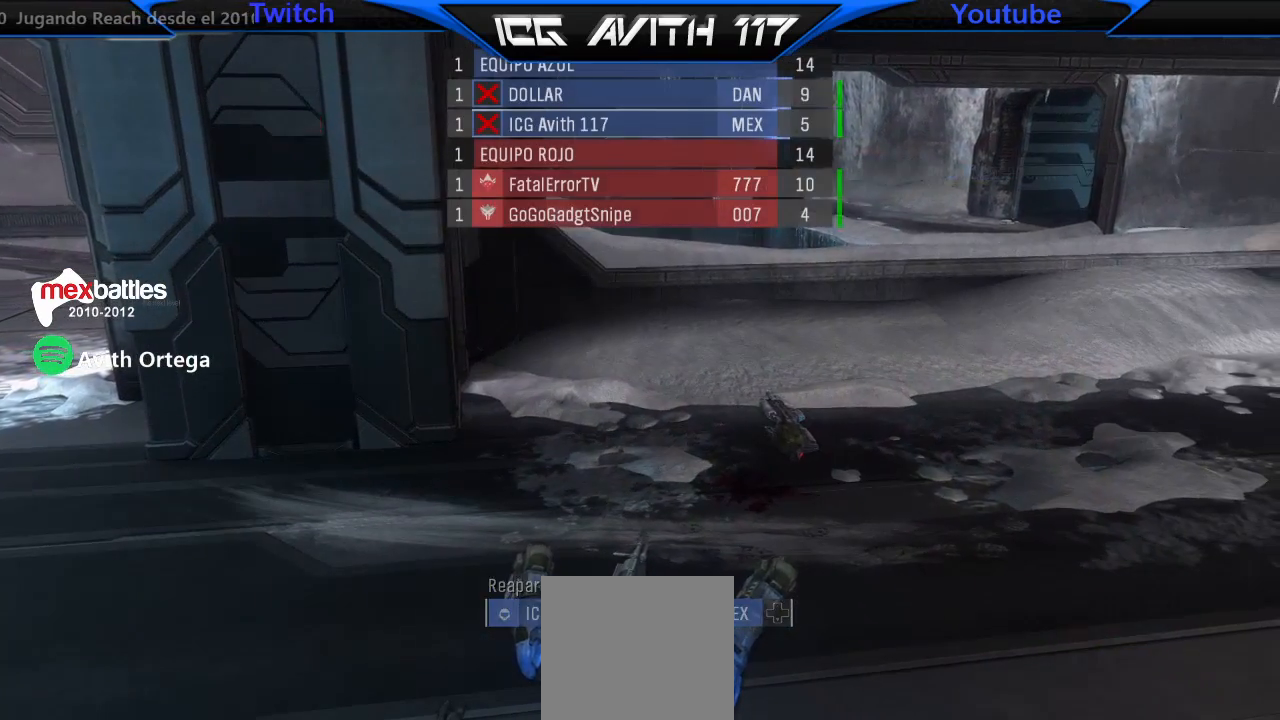
{"buttons": [], "left_stick": "center", "right_stick": "center", "events": [[267, "DPAD_UP", "down"], [300, "DPAD_UP", "up"]]}
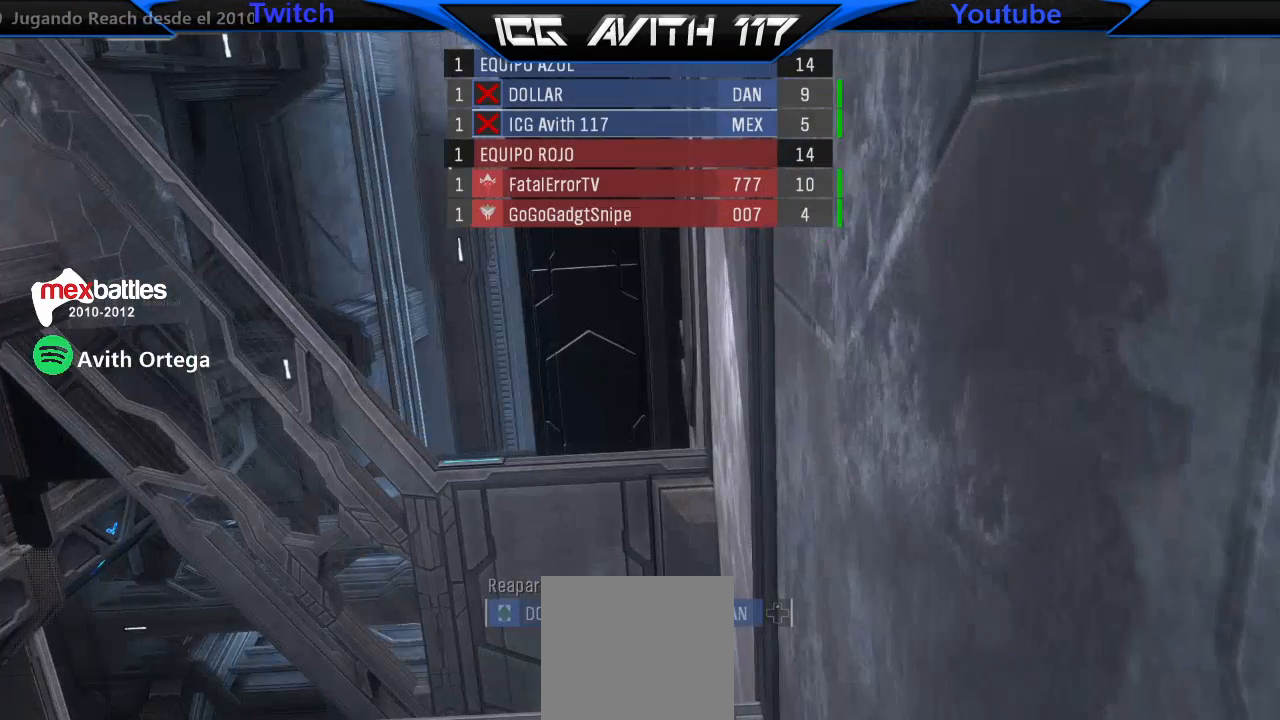
{"buttons": [], "left_stick": "center", "right_stick": "center", "events": []}
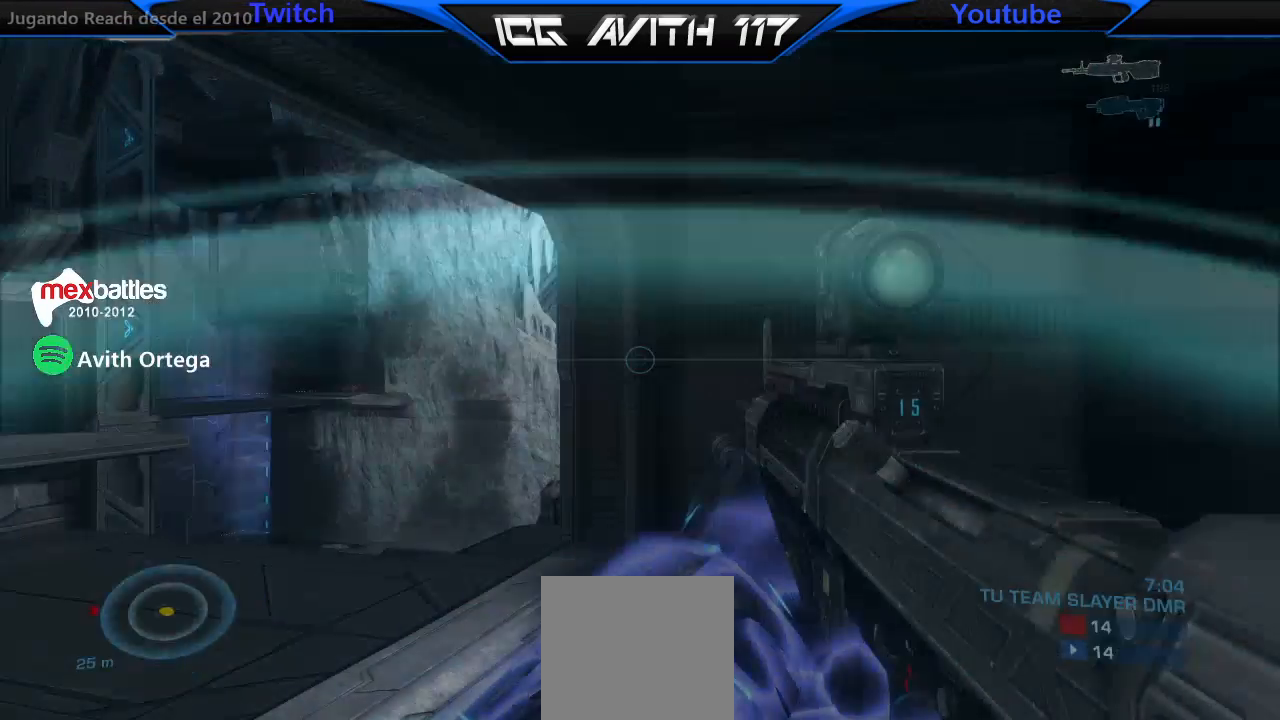
{"buttons": [], "left_stick": "center", "right_stick": "left", "events": [[367, "right_stick", "left"]]}
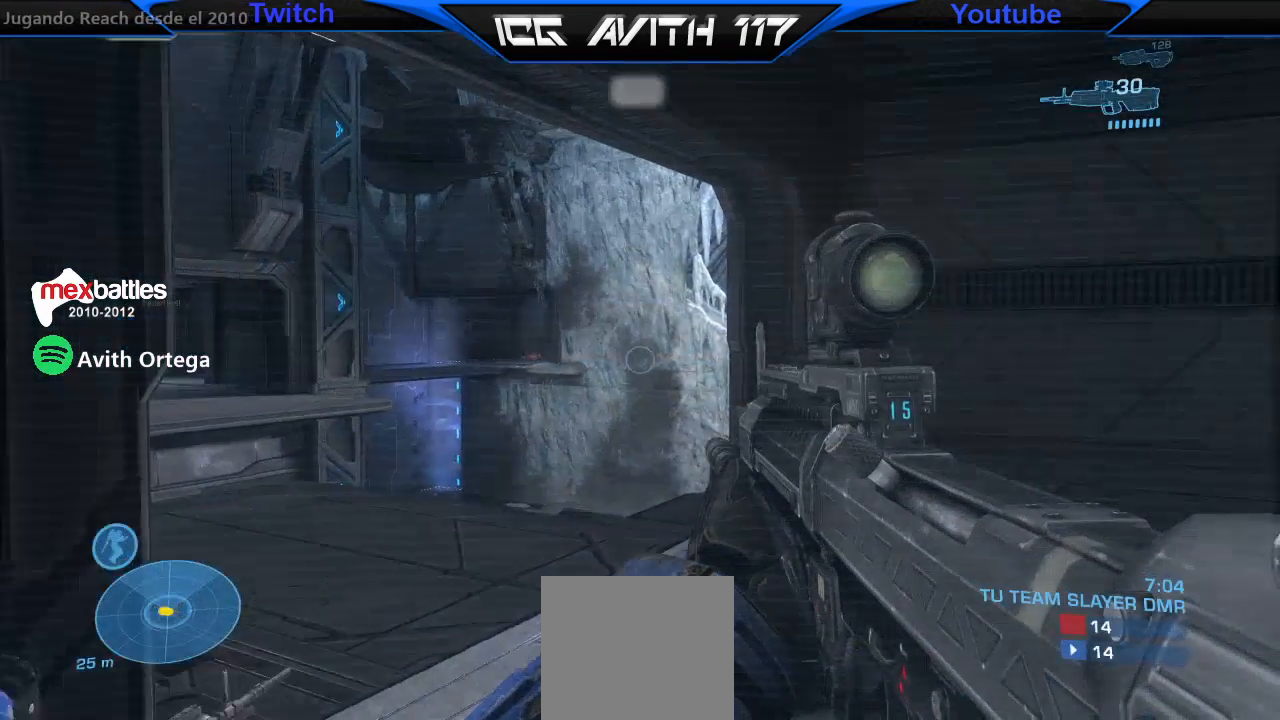
{"buttons": [], "left_stick": "center", "right_stick": "left", "events": []}
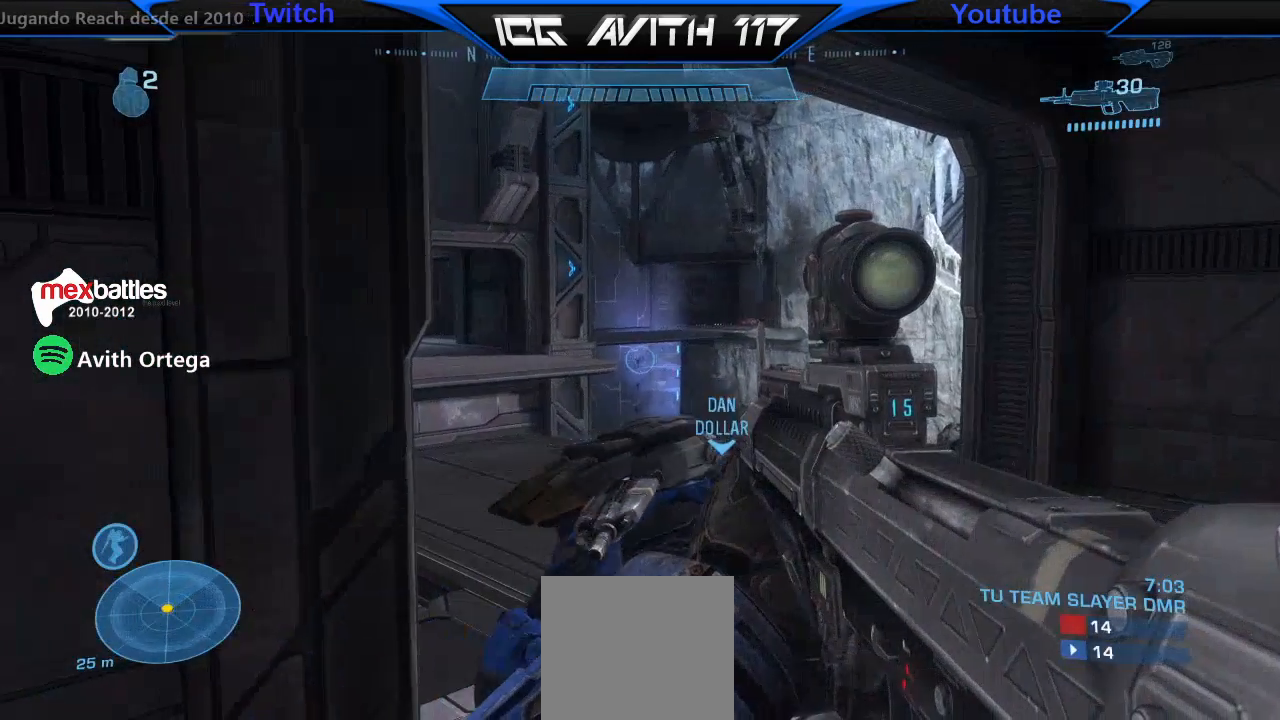
{"buttons": ["L3"], "left_stick": "center", "right_stick": "left", "events": [[67, "right_stick", "center"], [200, "right_stick", "left"], [400, "L3", "down"]]}
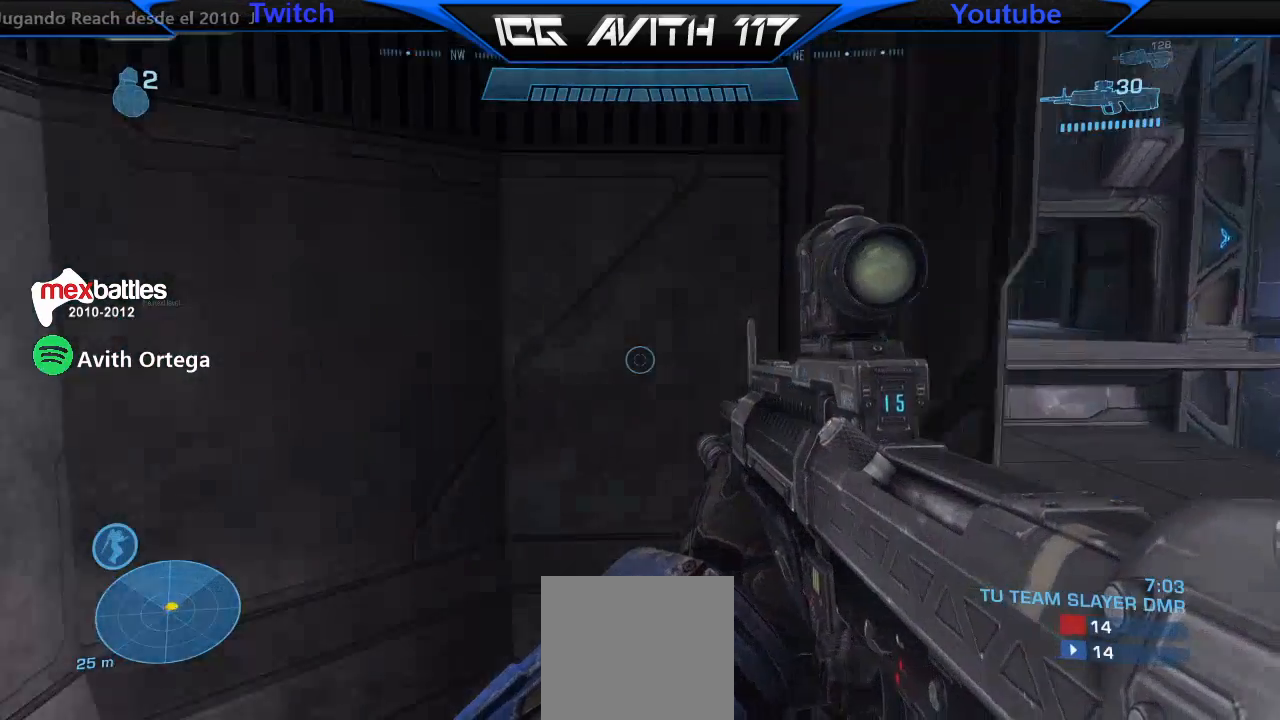
{"buttons": ["L3"], "left_stick": "up-left", "right_stick": "left", "events": [[167, "left_stick", "up-left"]]}
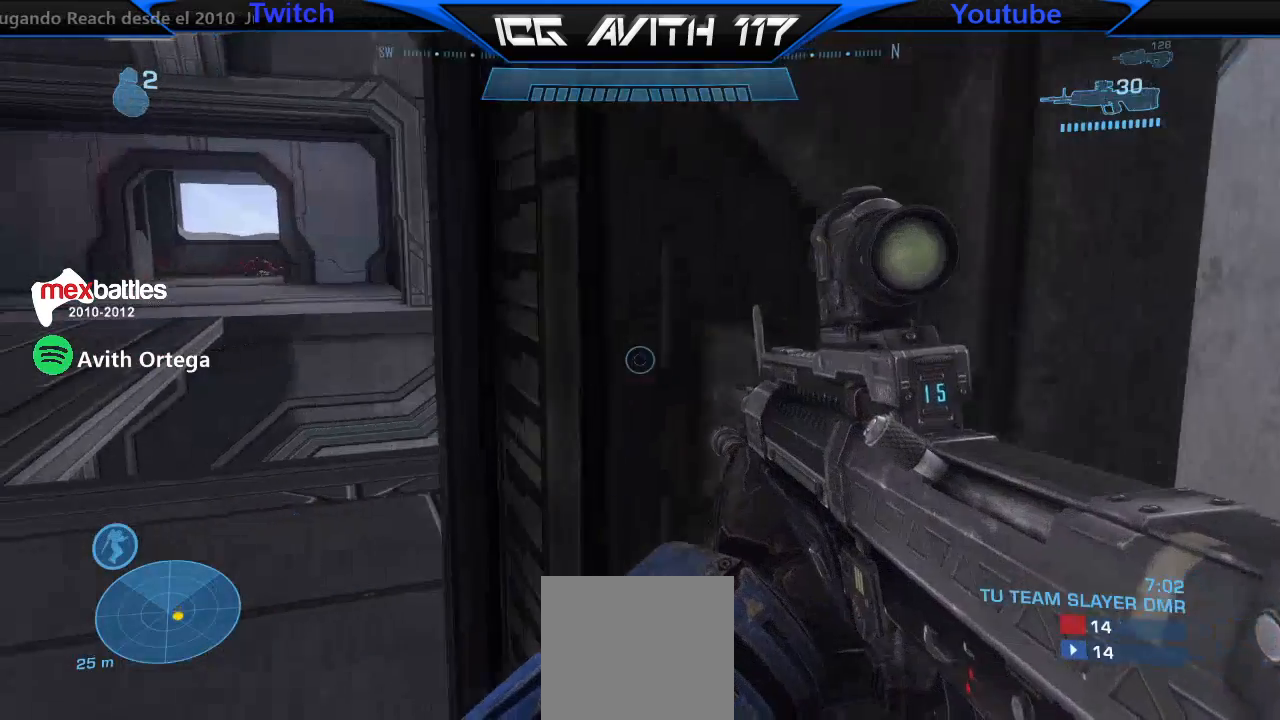
{"buttons": ["L3"], "left_stick": "up-left", "right_stick": "right", "events": [[67, "right_stick", "center"], [300, "right_stick", "right"]]}
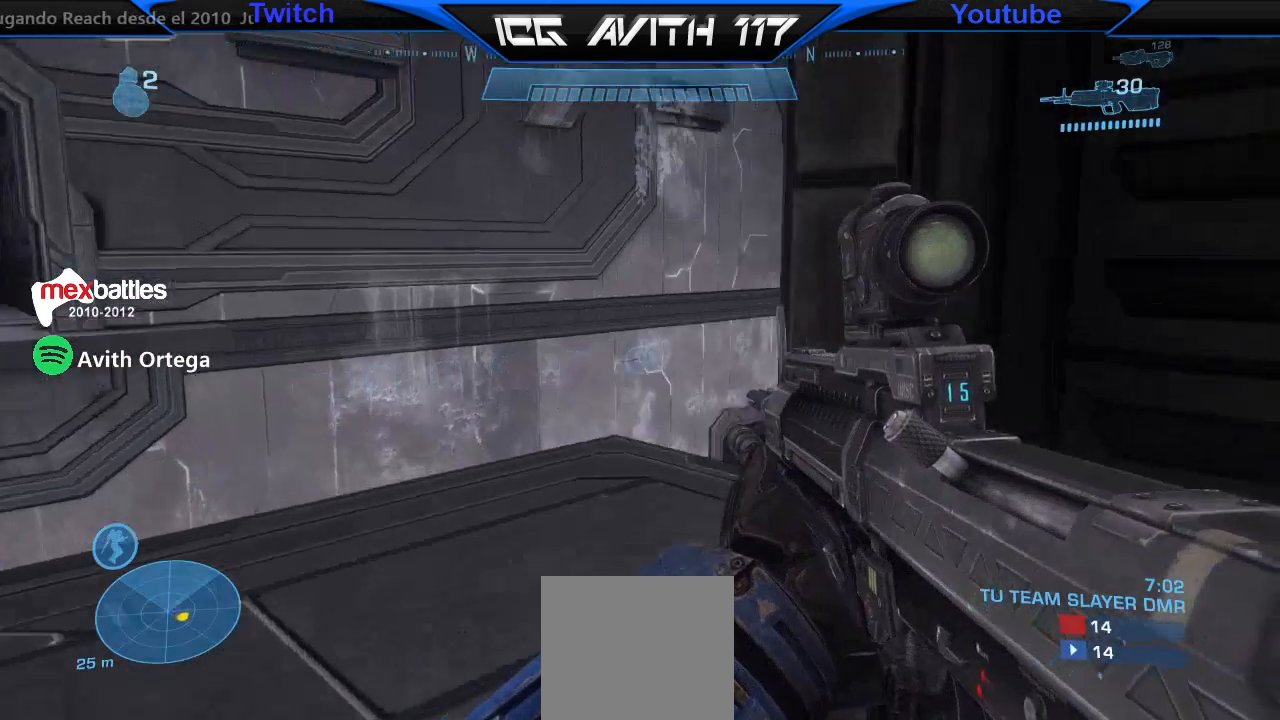
{"buttons": ["L3"], "left_stick": "up-left", "right_stick": "right", "events": [[133, "right_stick", "center"], [333, "right_stick", "right"]]}
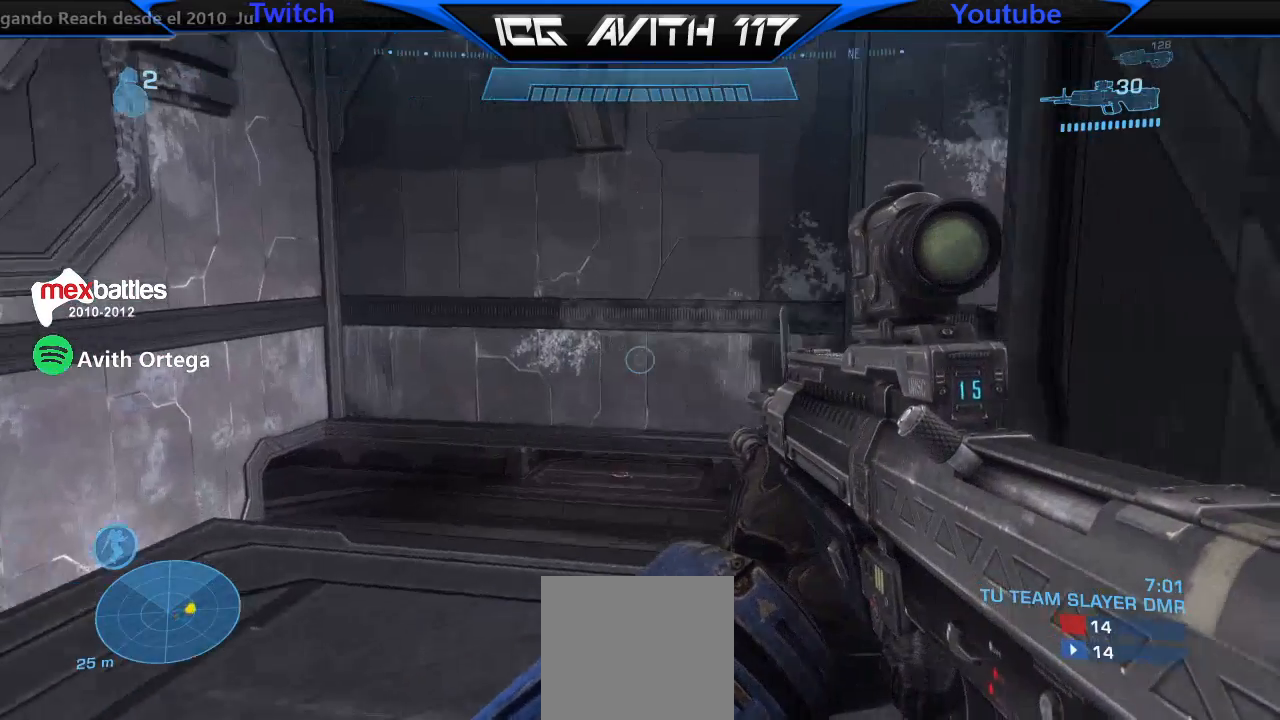
{"buttons": ["L3"], "left_stick": "up", "right_stick": "center", "events": [[100, "right_stick", "up-right"], [233, "right_stick", "up"], [300, "left_stick", "up"], [333, "right_stick", "center"]]}
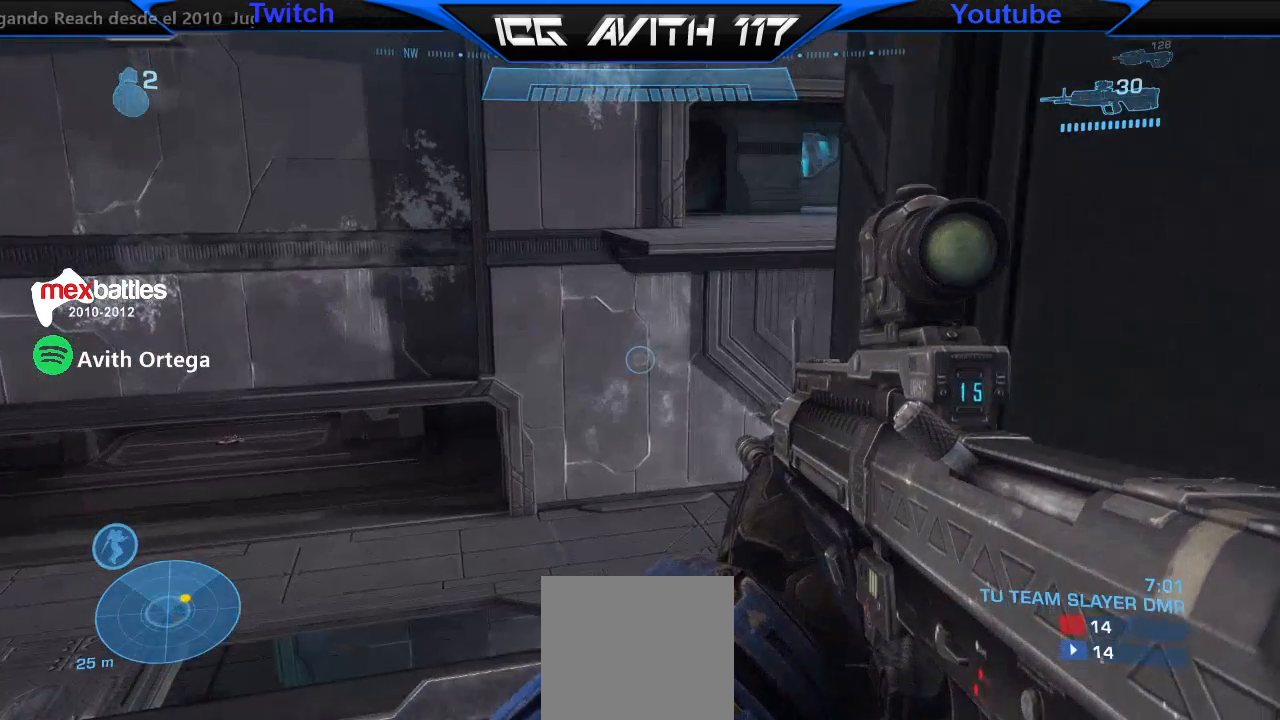
{"buttons": ["L3"], "left_stick": "center", "right_stick": "center", "events": [[33, "right_stick", "right"], [167, "right_stick", "center"], [233, "left_stick", "up-right"], [400, "left_stick", "center"]]}
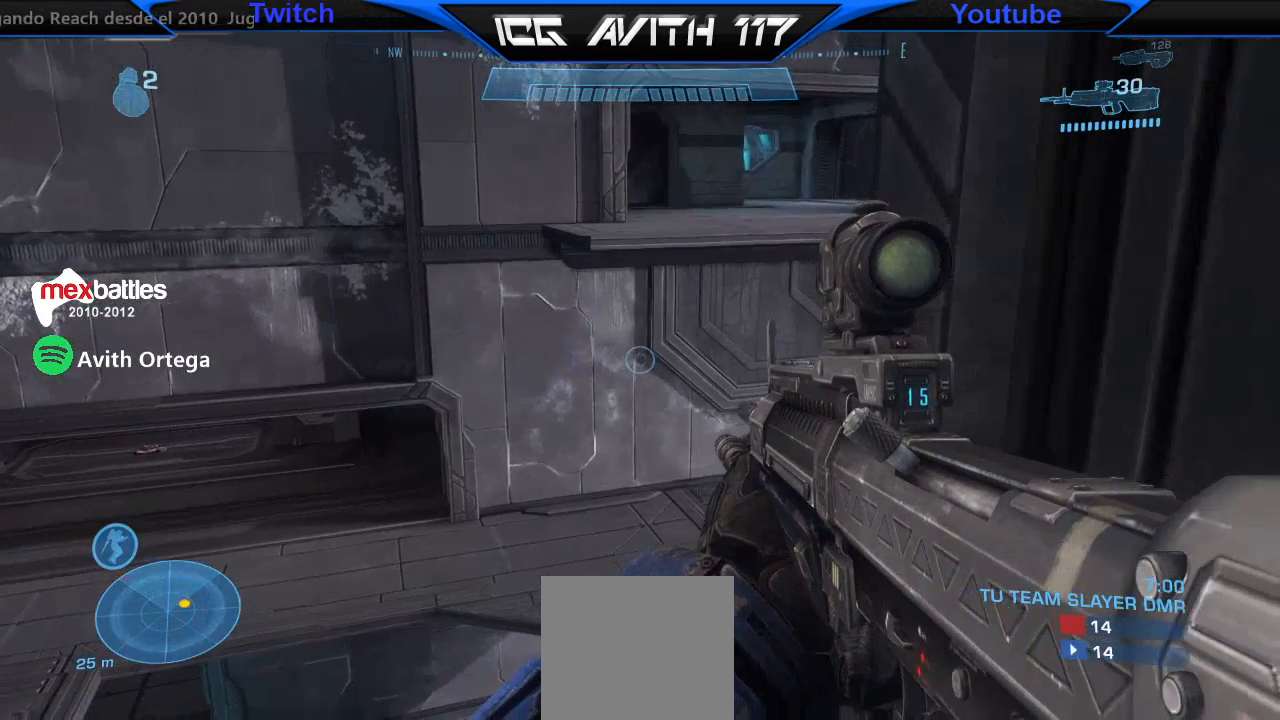
{"buttons": ["L3"], "left_stick": "center", "right_stick": "center", "events": []}
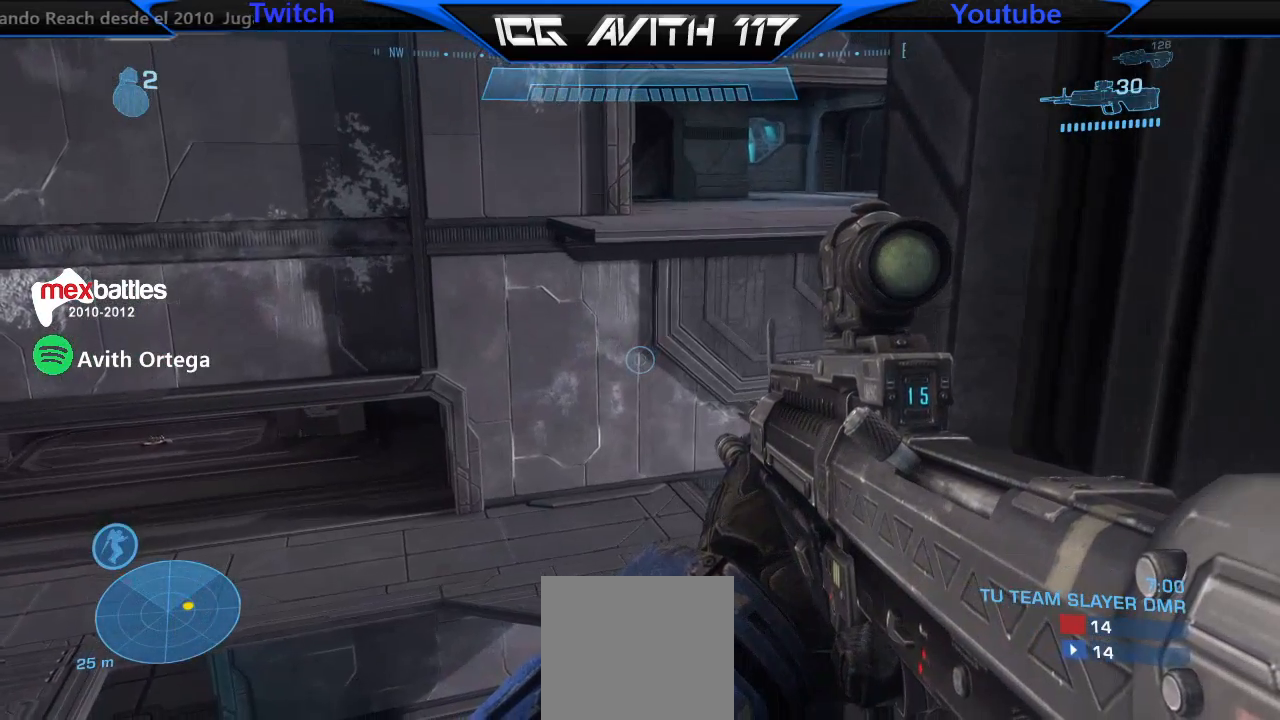
{"buttons": ["L3"], "left_stick": "left", "right_stick": "down-right", "events": [[200, "right_stick", "right"], [267, "left_stick", "left"], [367, "right_stick", "down-right"]]}
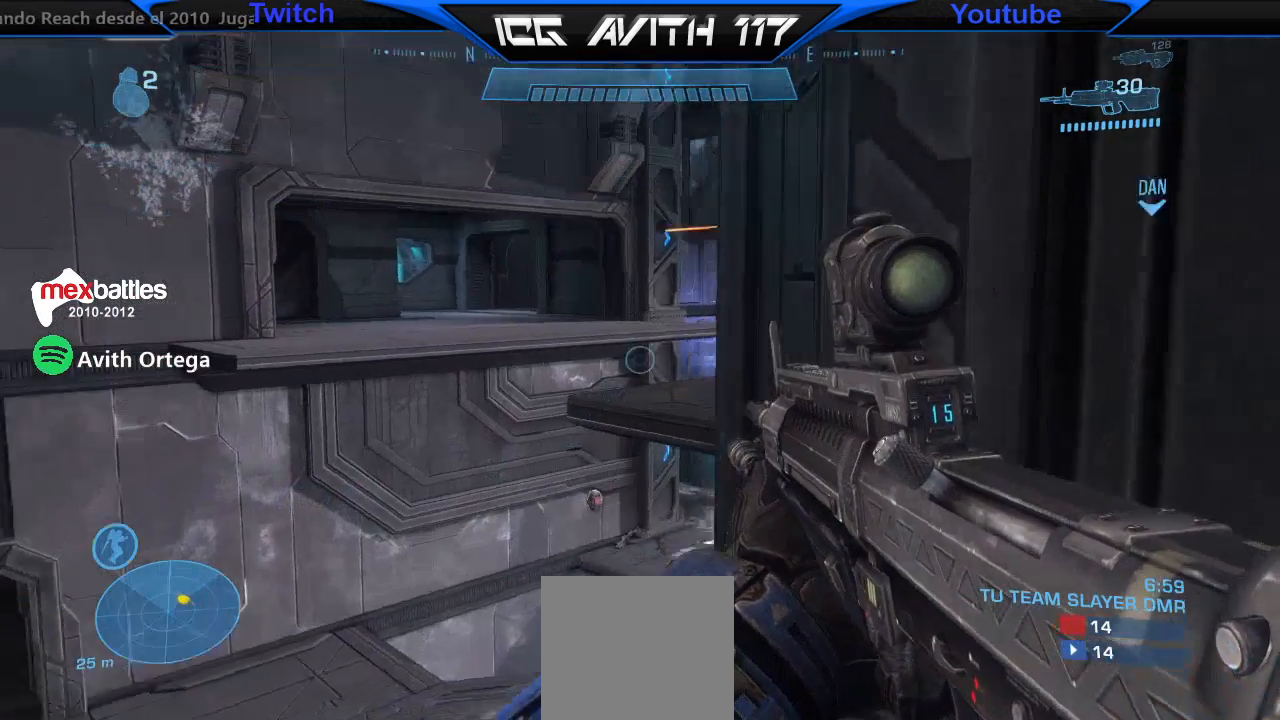
{"buttons": ["L3"], "left_stick": "left", "right_stick": "center", "events": [[33, "right_stick", "center"]]}